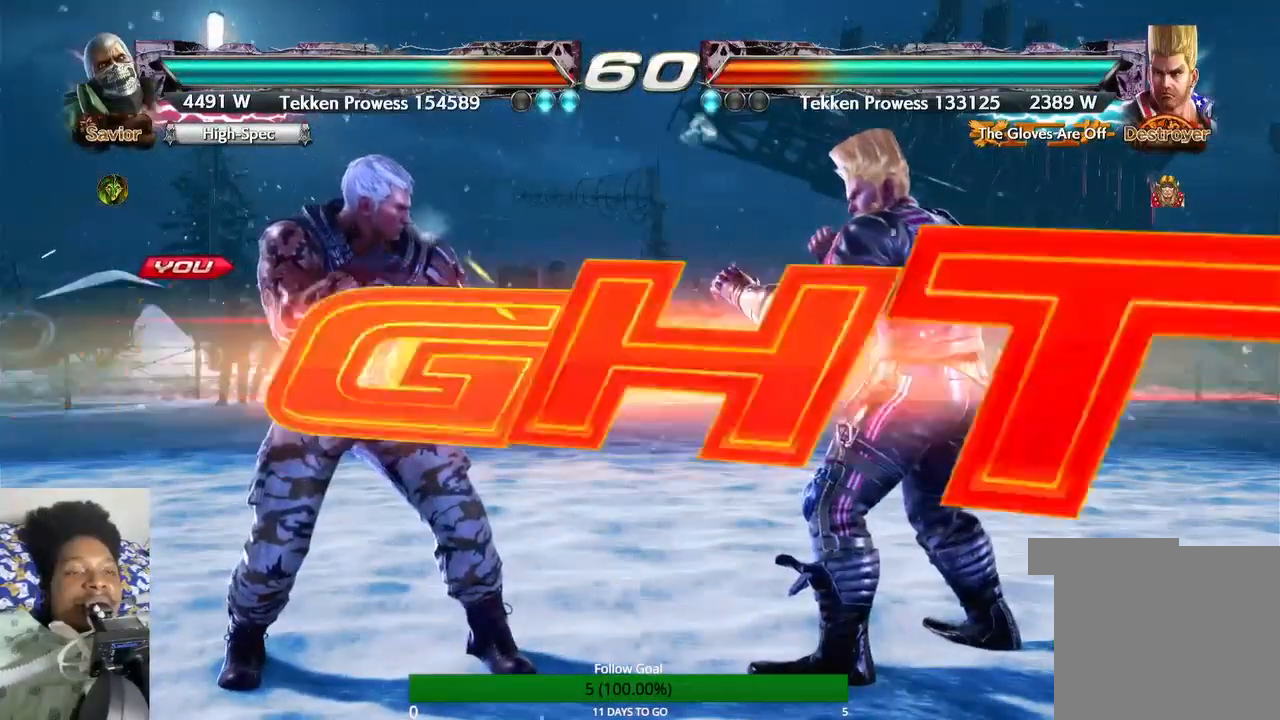
Gameplay with a controller (PlayStation layout); each line is a JSON object with the inputs held at the frame after it. "events" lists button and stick changes between this image and that frame as [ms after this image, input, new state], when the widget could be followed in between. Not read: L3 R3.
{"buttons": [], "left_stick": "center", "right_stick": "center", "events": [[233, "left_stick", "right"], [500, "left_stick", "center"]]}
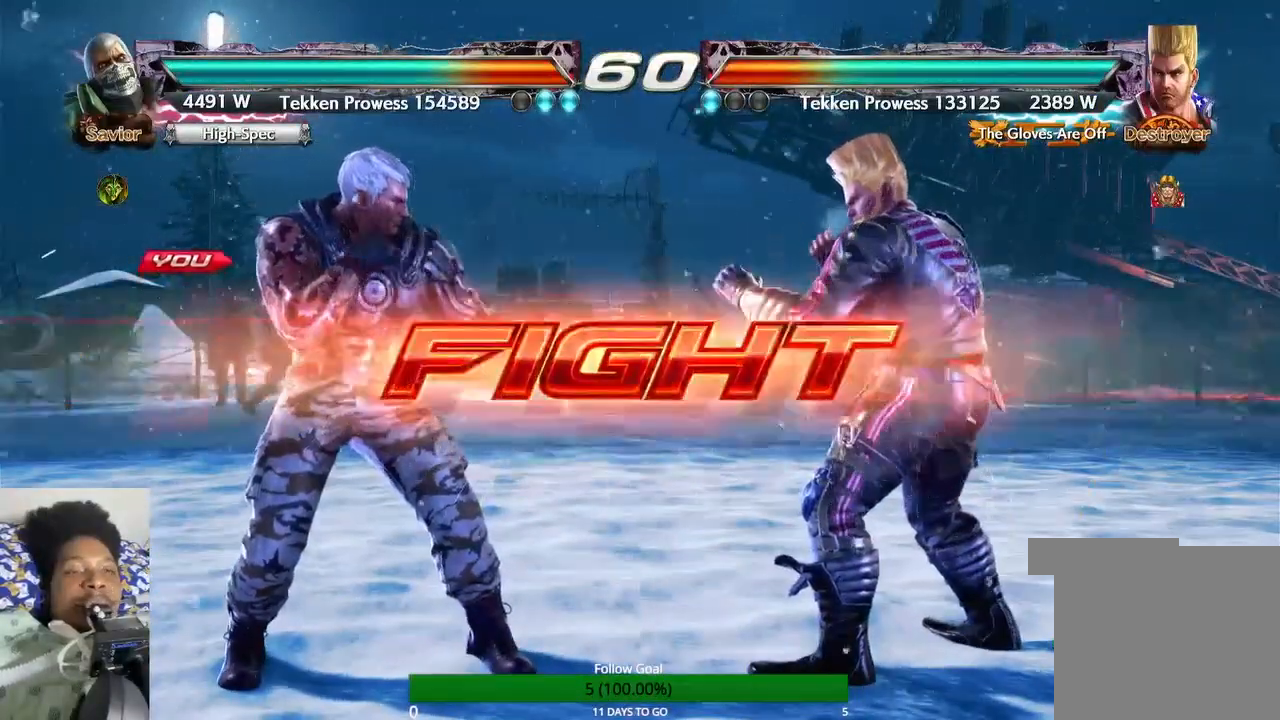
{"buttons": ["CIRCLE"], "left_stick": "center", "right_stick": "center", "events": [[100, "left_stick", "down-left"], [433, "CIRCLE", "down"], [500, "left_stick", "center"]]}
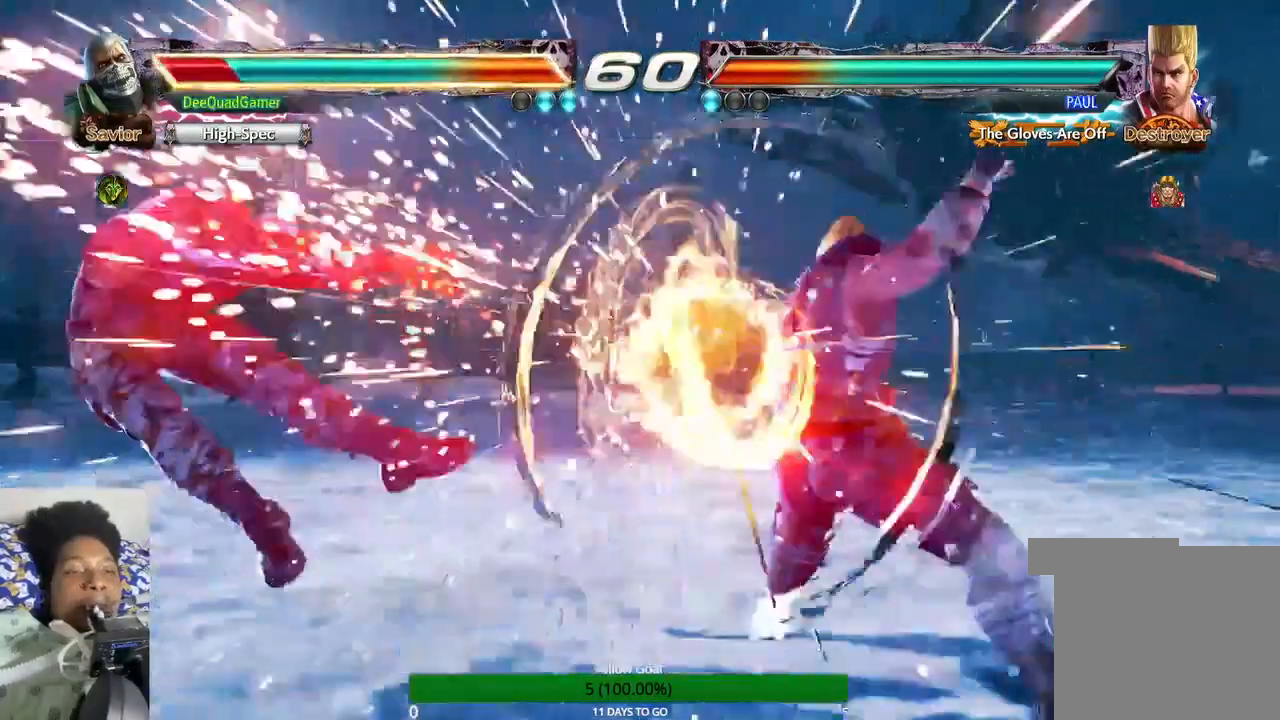
{"buttons": [], "left_stick": "left", "right_stick": "center", "events": [[33, "CIRCLE", "up"], [233, "left_stick", "left"]]}
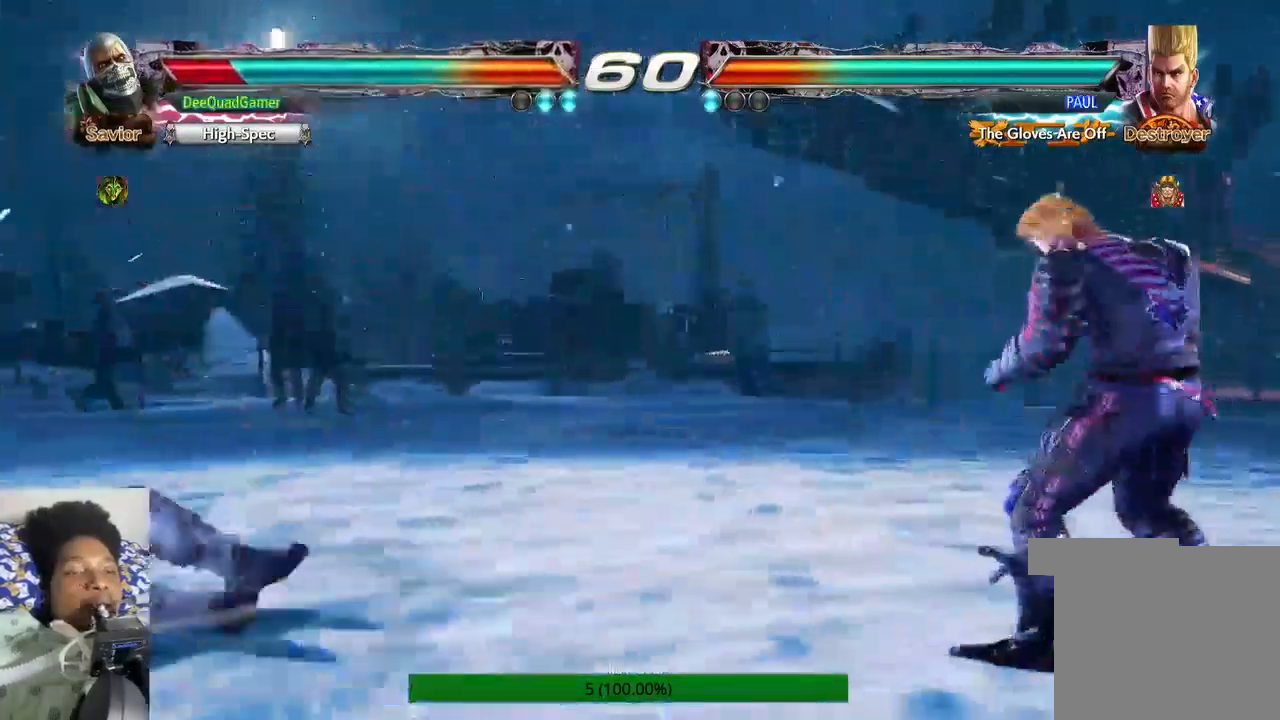
{"buttons": [], "left_stick": "center", "right_stick": "center", "events": [[233, "left_stick", "center"], [333, "L1", "down"], [400, "L1", "up"]]}
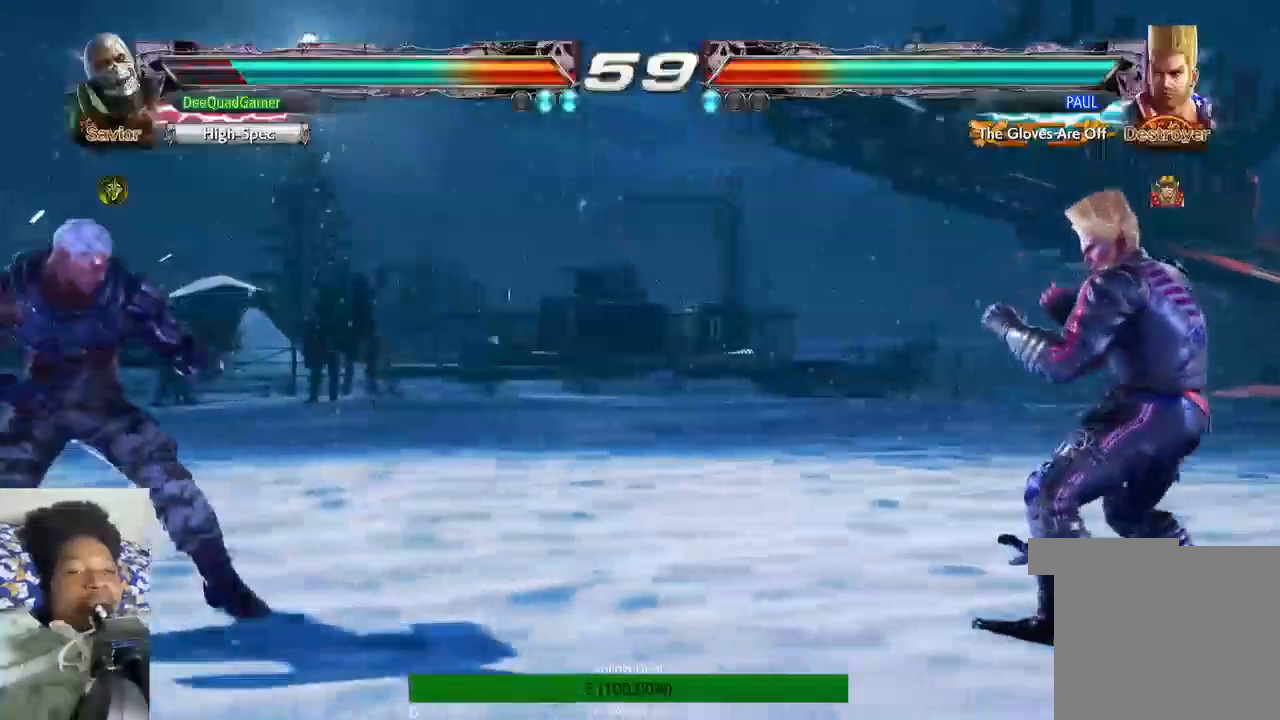
{"buttons": ["R1"], "left_stick": "center", "right_stick": "center", "events": [[67, "left_stick", "left"], [133, "left_stick", "center"], [500, "R1", "down"]]}
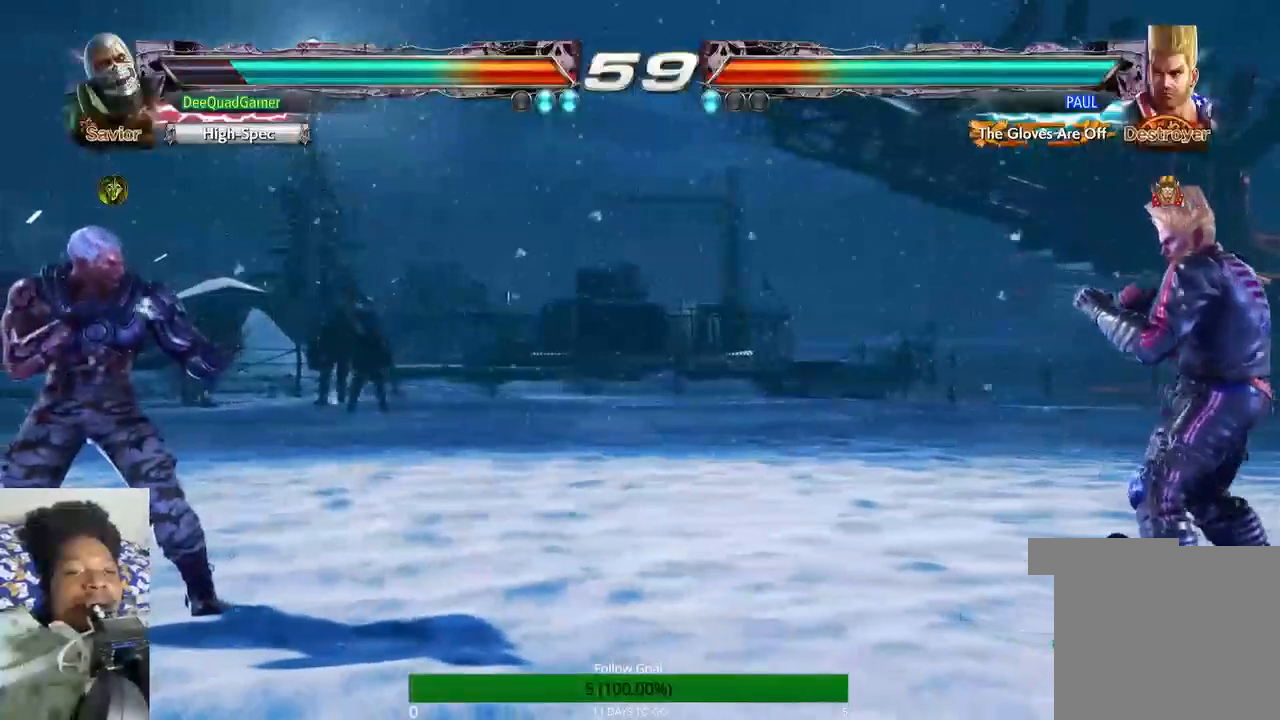
{"buttons": [], "left_stick": "center", "right_stick": "center", "events": [[133, "R1", "up"], [200, "L1", "down"], [333, "left_stick", "right"], [400, "L1", "up"], [400, "left_stick", "center"]]}
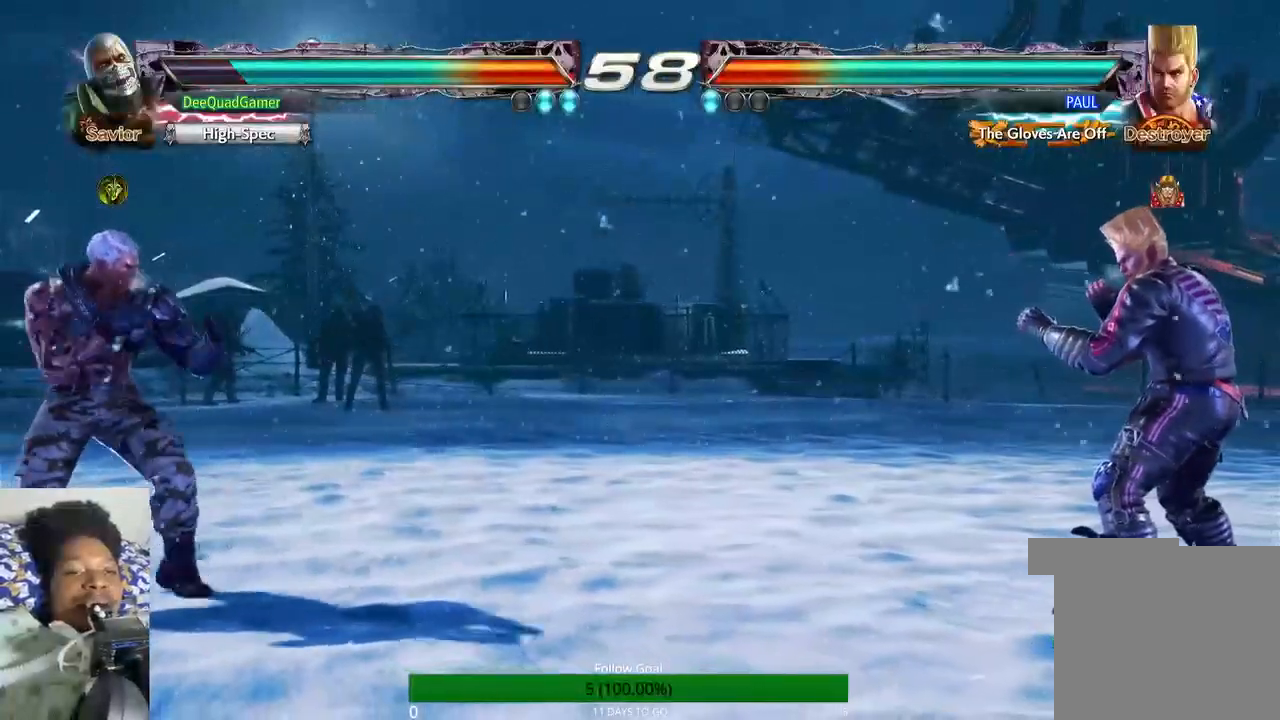
{"buttons": [], "left_stick": "right", "right_stick": "center", "events": [[500, "left_stick", "right"]]}
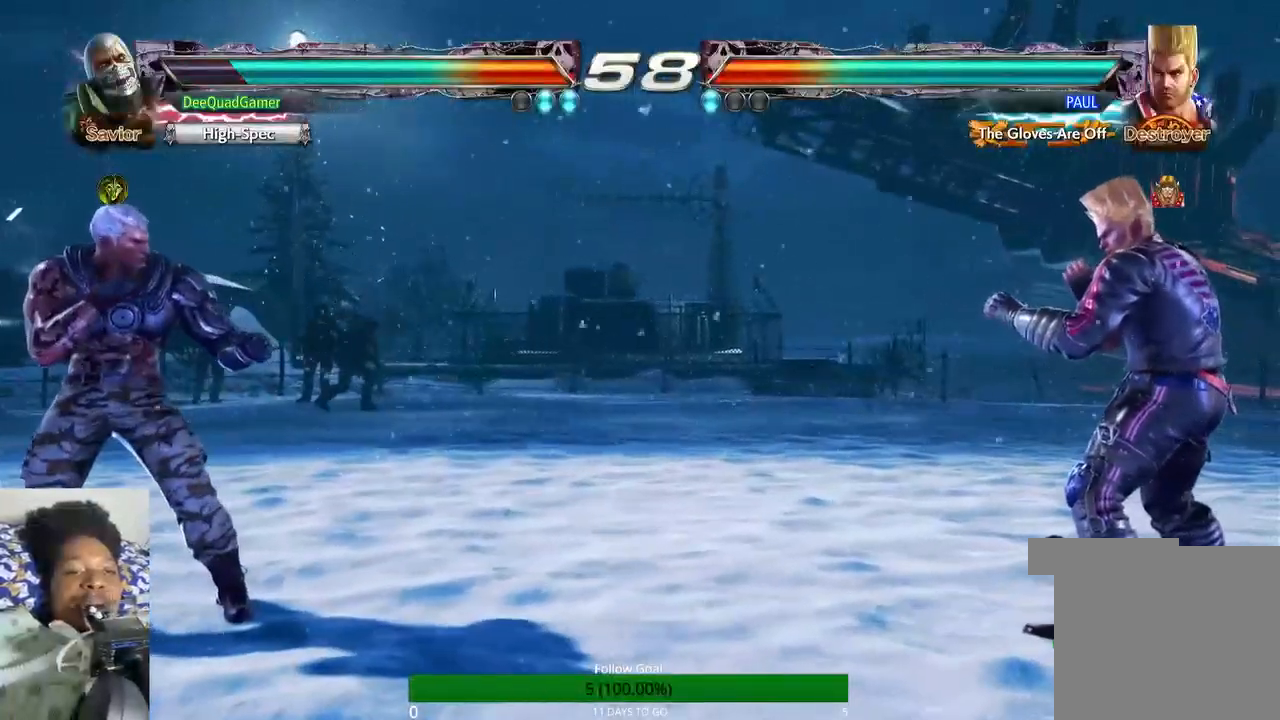
{"buttons": [], "left_stick": "center", "right_stick": "center", "events": [[100, "left_stick", "center"]]}
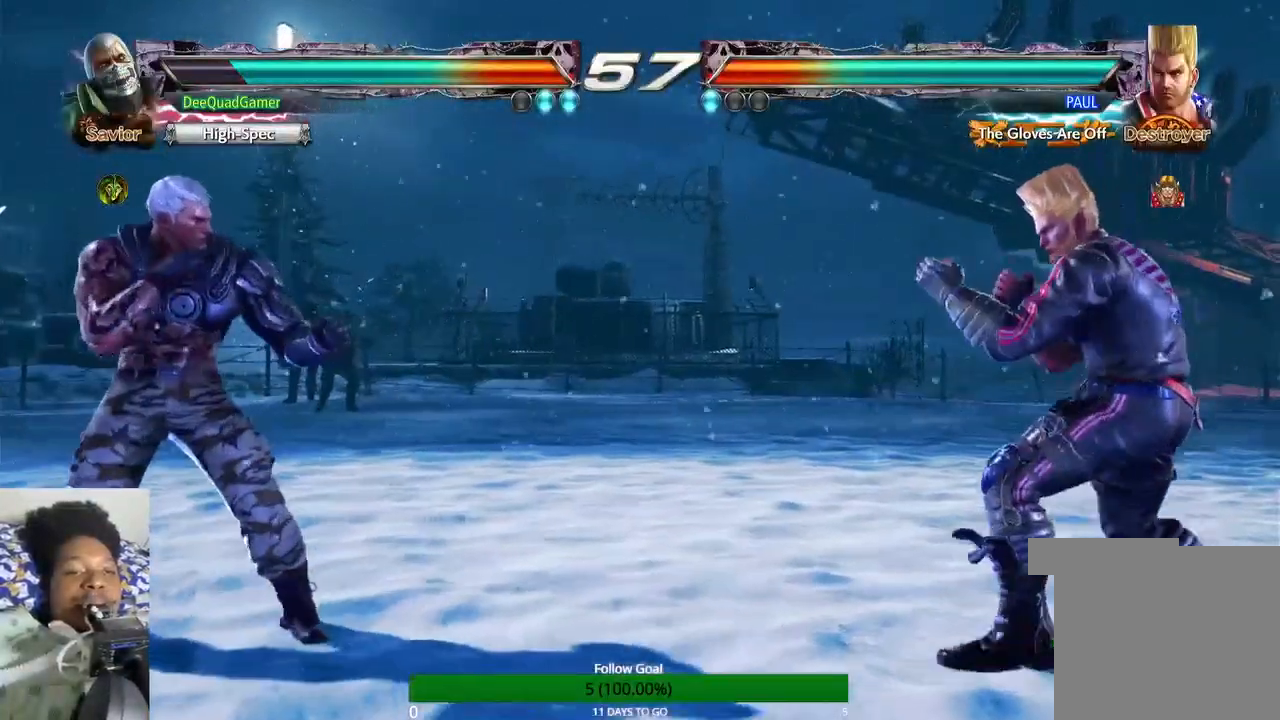
{"buttons": [], "left_stick": "center", "right_stick": "center", "events": [[33, "left_stick", "right"], [133, "left_stick", "center"]]}
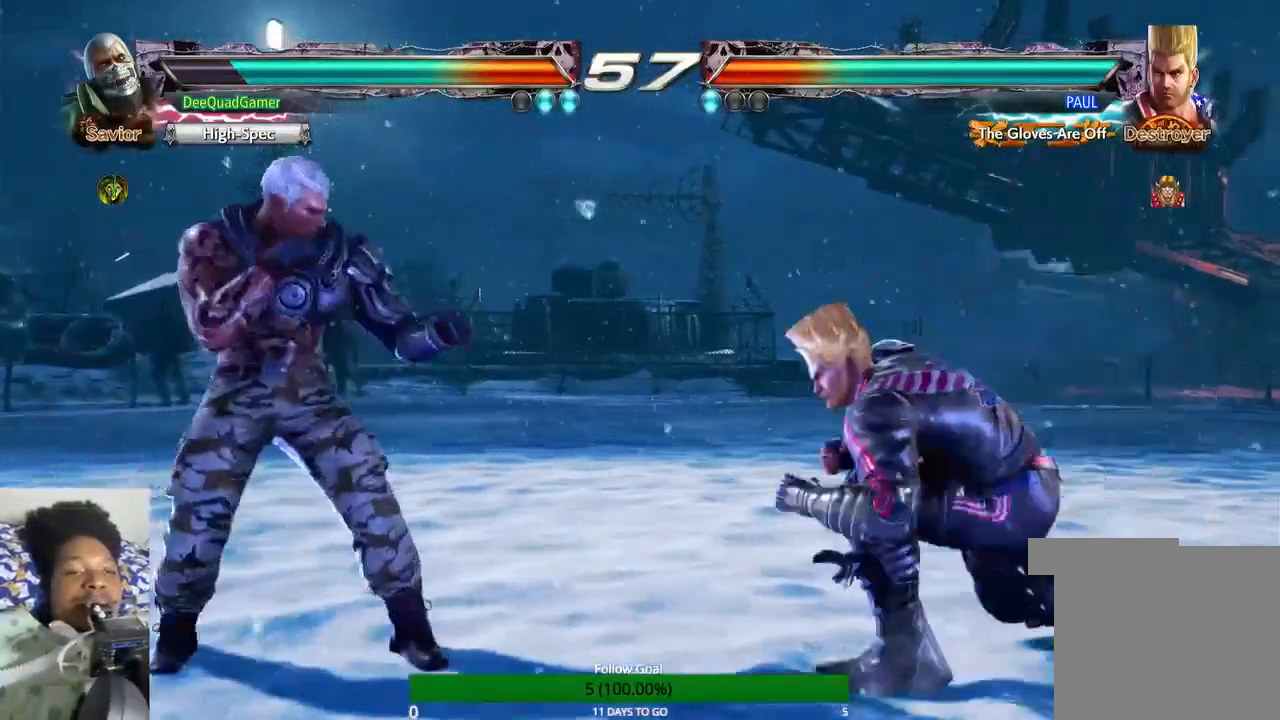
{"buttons": [], "left_stick": "center", "right_stick": "center", "events": []}
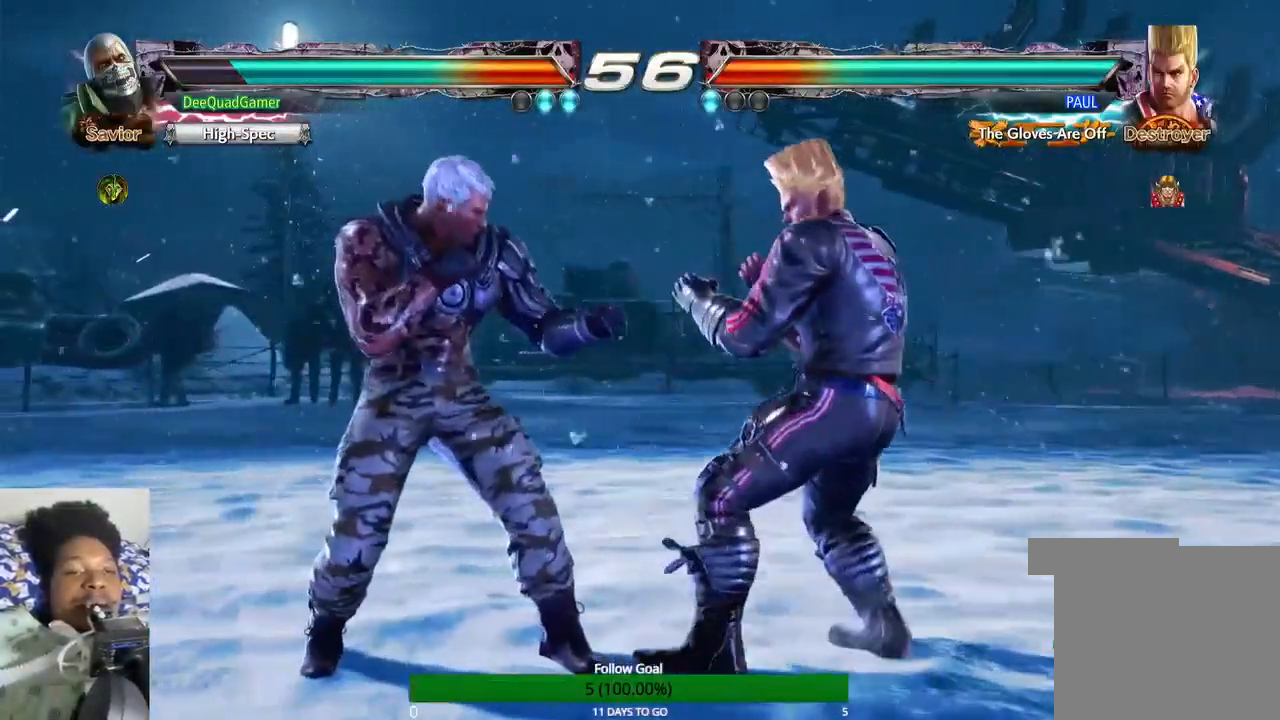
{"buttons": [], "left_stick": "down", "right_stick": "center", "events": [[300, "left_stick", "down"]]}
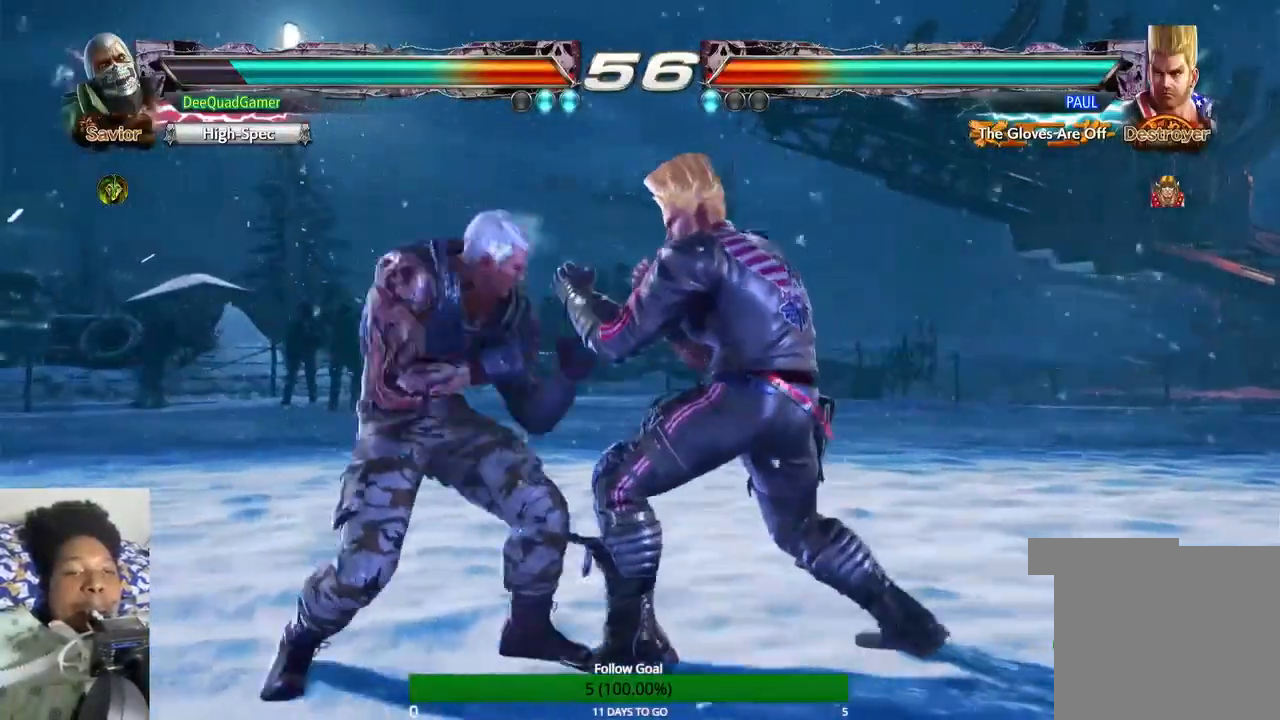
{"buttons": [], "left_stick": "center", "right_stick": "center", "events": [[33, "left_stick", "down-right"], [100, "TRIANGLE", "down"], [167, "left_stick", "center"], [233, "TRIANGLE", "up"], [267, "SQUARE", "down"], [433, "SQUARE", "up"]]}
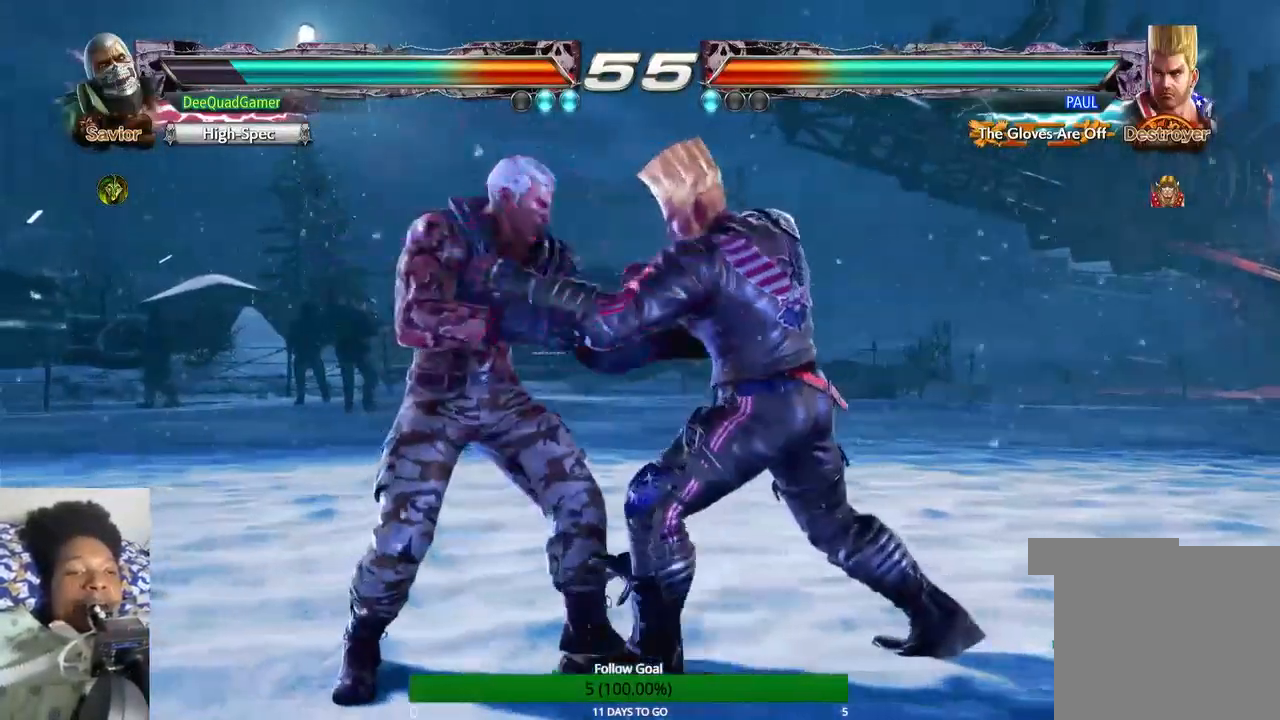
{"buttons": [], "left_stick": "center", "right_stick": "center", "events": [[267, "TRIANGLE", "down"], [367, "TRIANGLE", "up"]]}
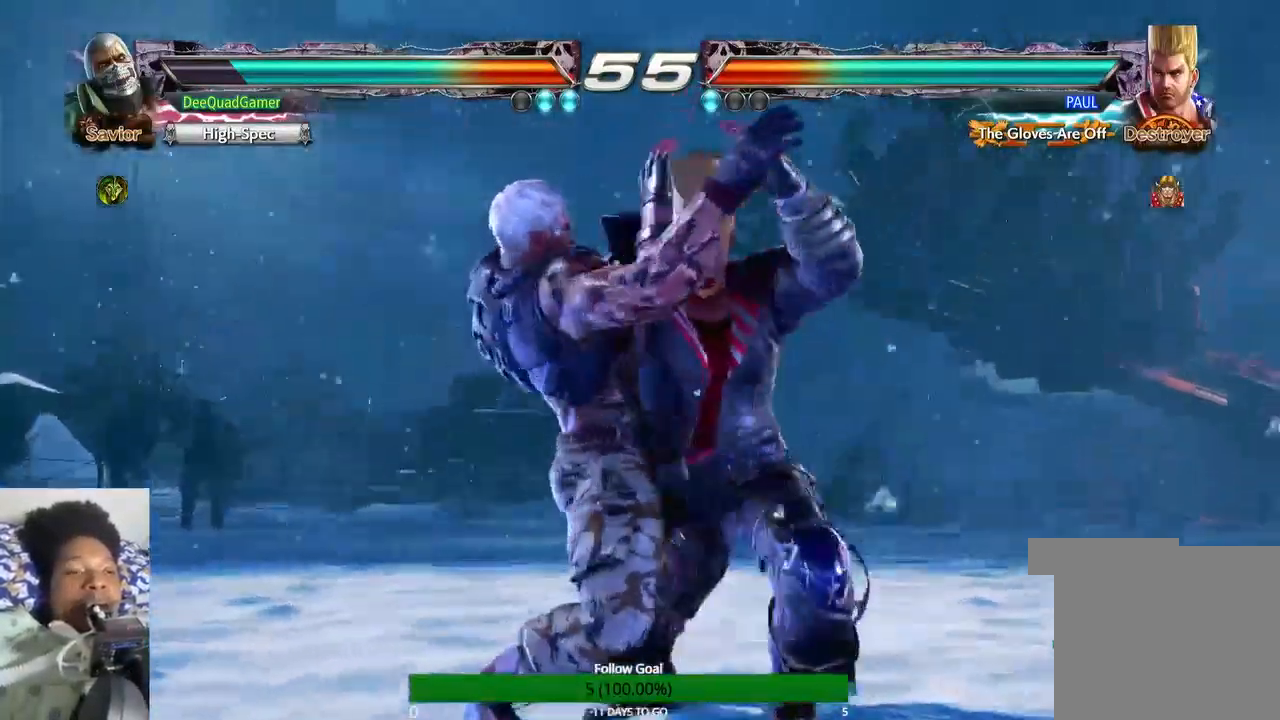
{"buttons": [], "left_stick": "center", "right_stick": "center", "events": []}
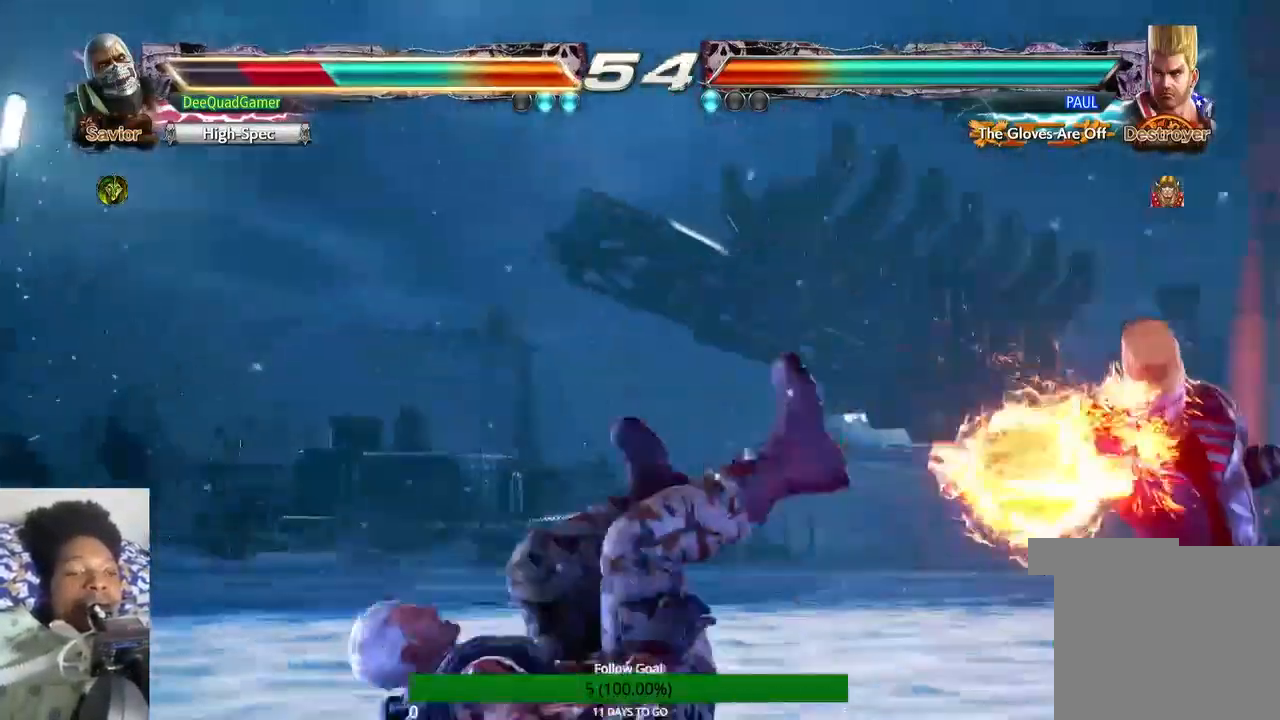
{"buttons": [], "left_stick": "center", "right_stick": "center", "events": []}
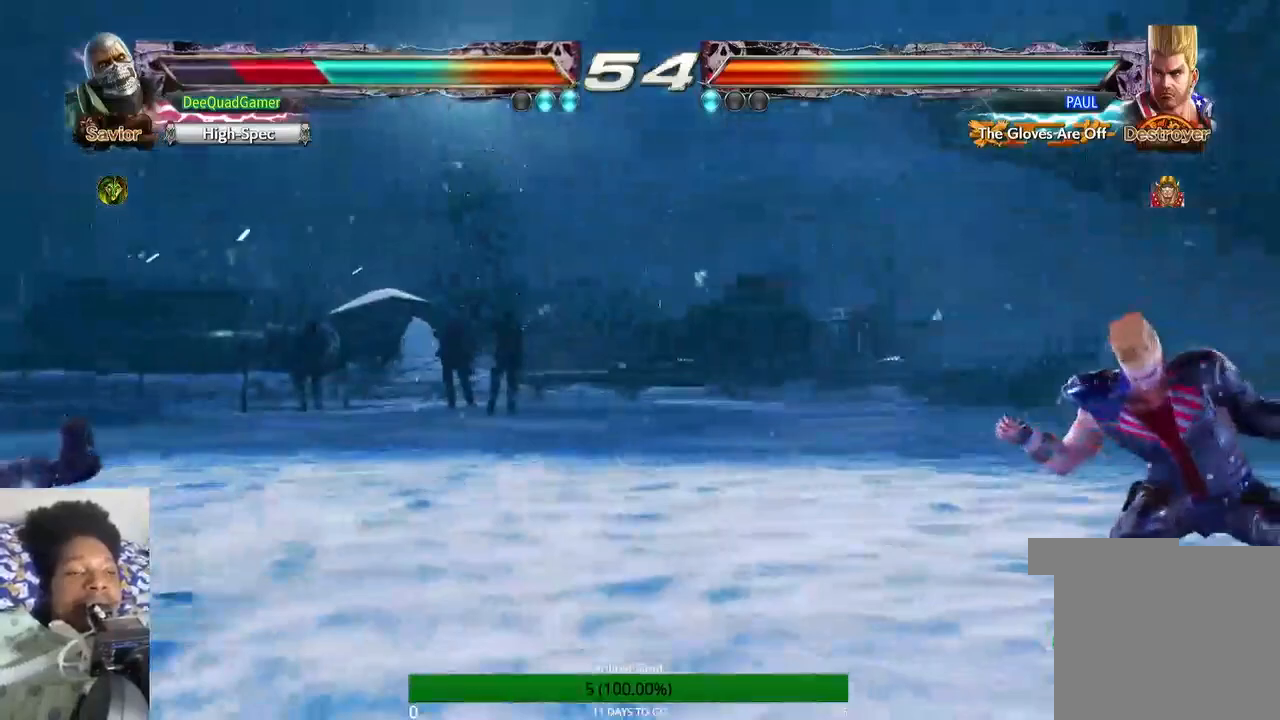
{"buttons": [], "left_stick": "left", "right_stick": "center", "events": [[133, "left_stick", "left"]]}
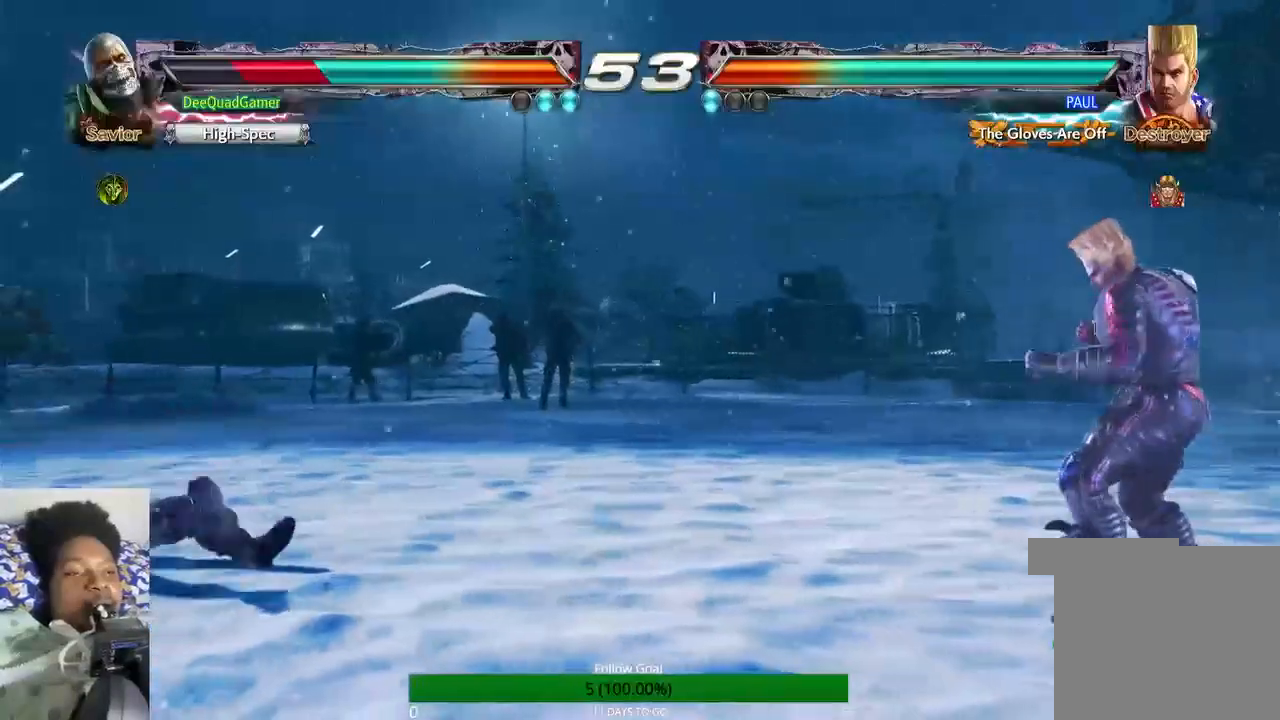
{"buttons": [], "left_stick": "center", "right_stick": "center", "events": [[400, "R1", "down"], [467, "R1", "up"], [467, "left_stick", "center"]]}
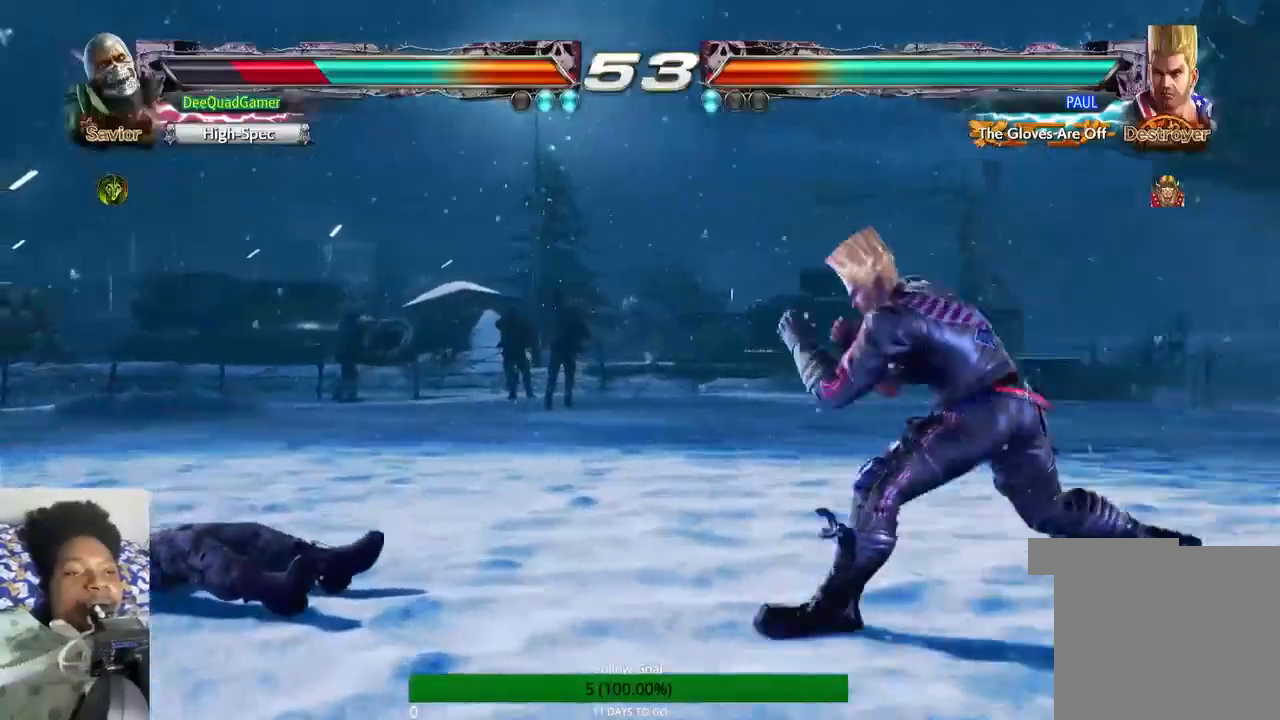
{"buttons": [], "left_stick": "left", "right_stick": "center", "events": [[333, "left_stick", "left"]]}
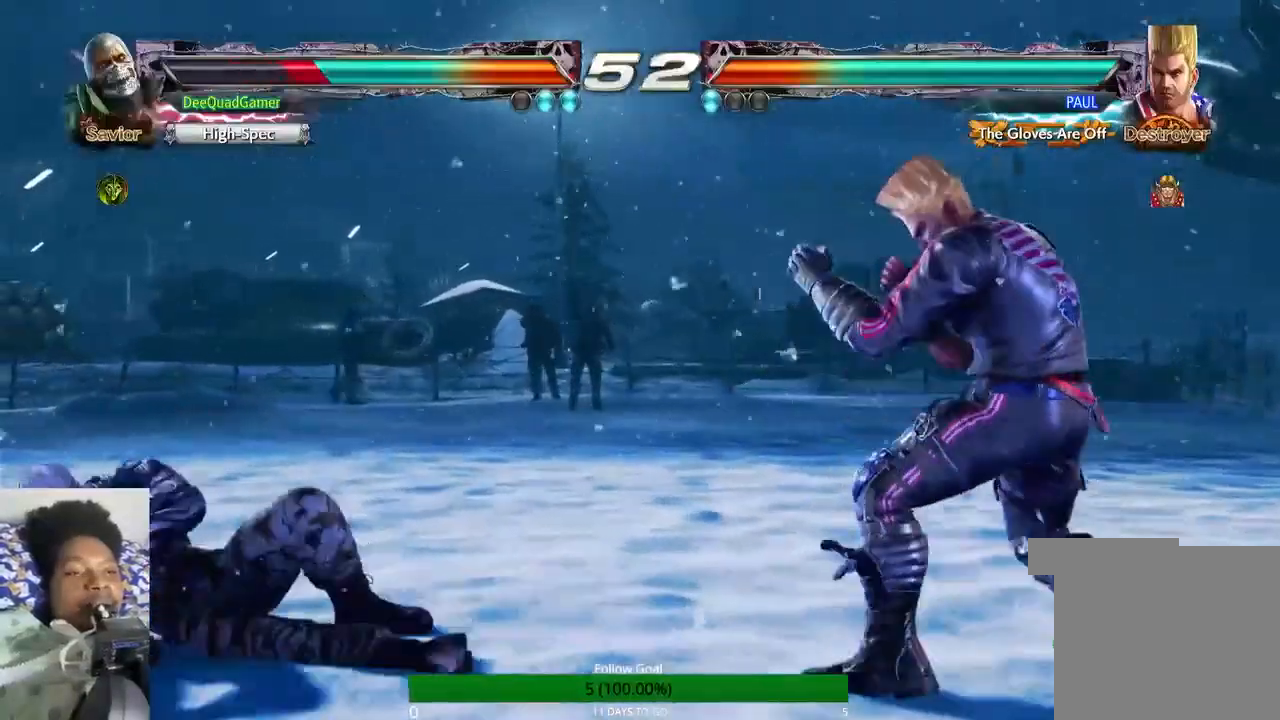
{"buttons": [], "left_stick": "center", "right_stick": "center", "events": [[167, "left_stick", "center"]]}
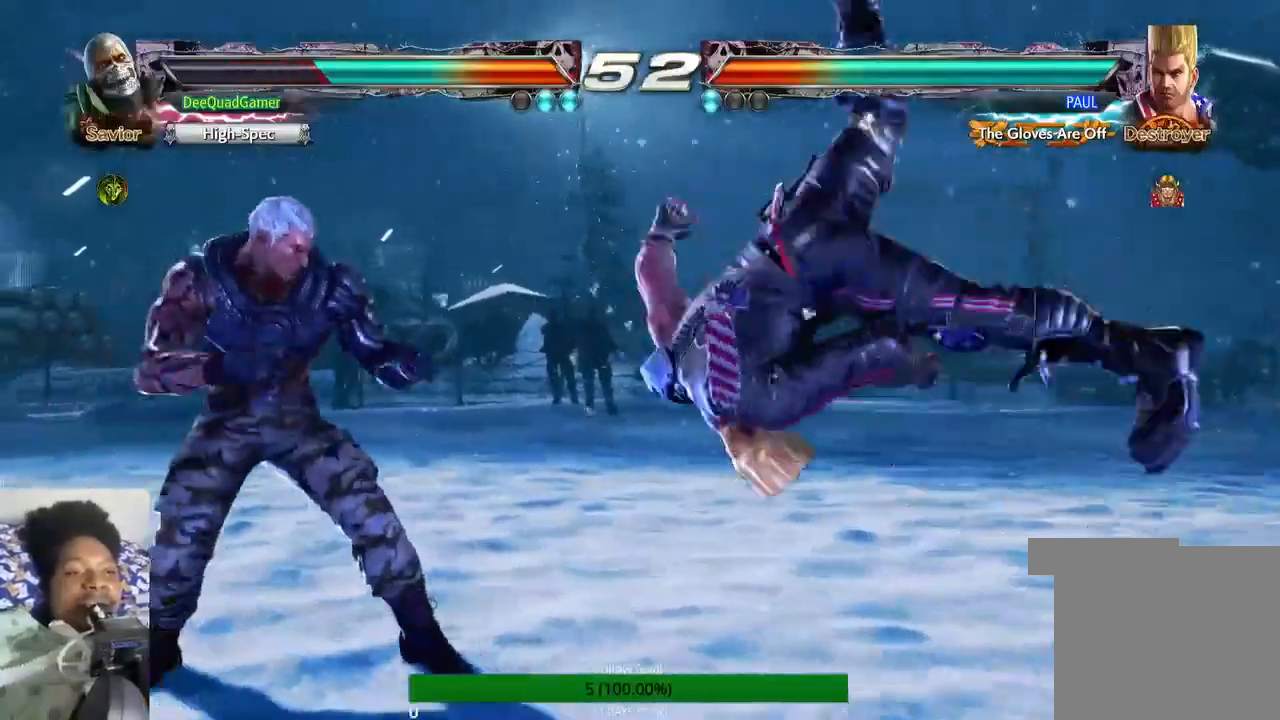
{"buttons": [], "left_stick": "left", "right_stick": "center", "events": [[100, "left_stick", "left"]]}
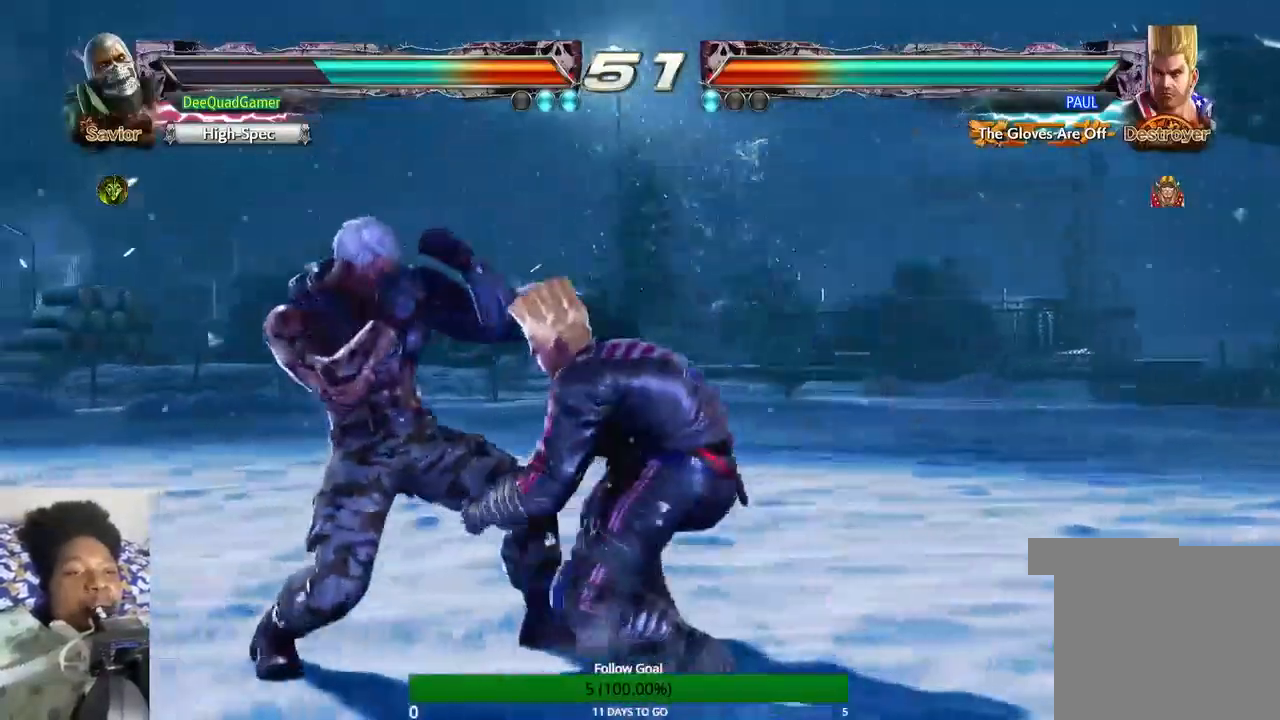
{"buttons": ["CIRCLE"], "left_stick": "down-right", "right_stick": "center", "events": [[100, "left_stick", "down"], [367, "left_stick", "down-right"], [467, "CIRCLE", "down"]]}
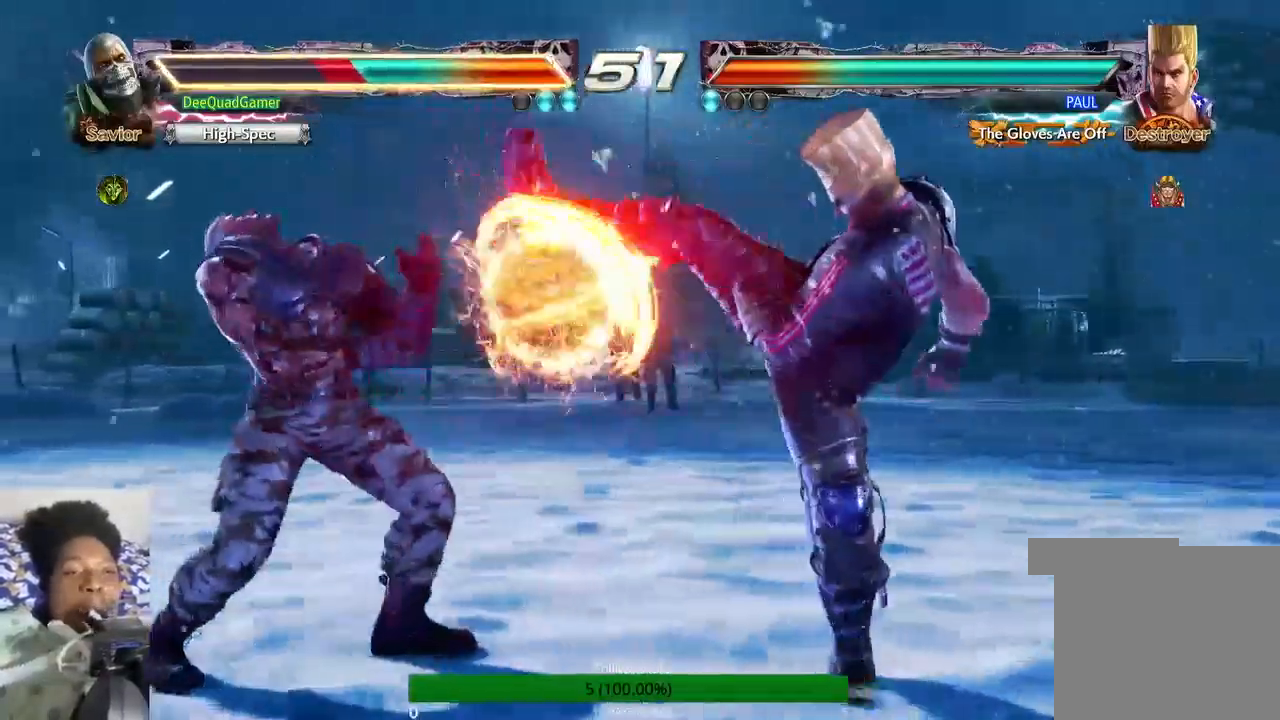
{"buttons": [], "left_stick": "left", "right_stick": "center", "events": [[100, "left_stick", "center"], [133, "CIRCLE", "up"], [367, "left_stick", "left"]]}
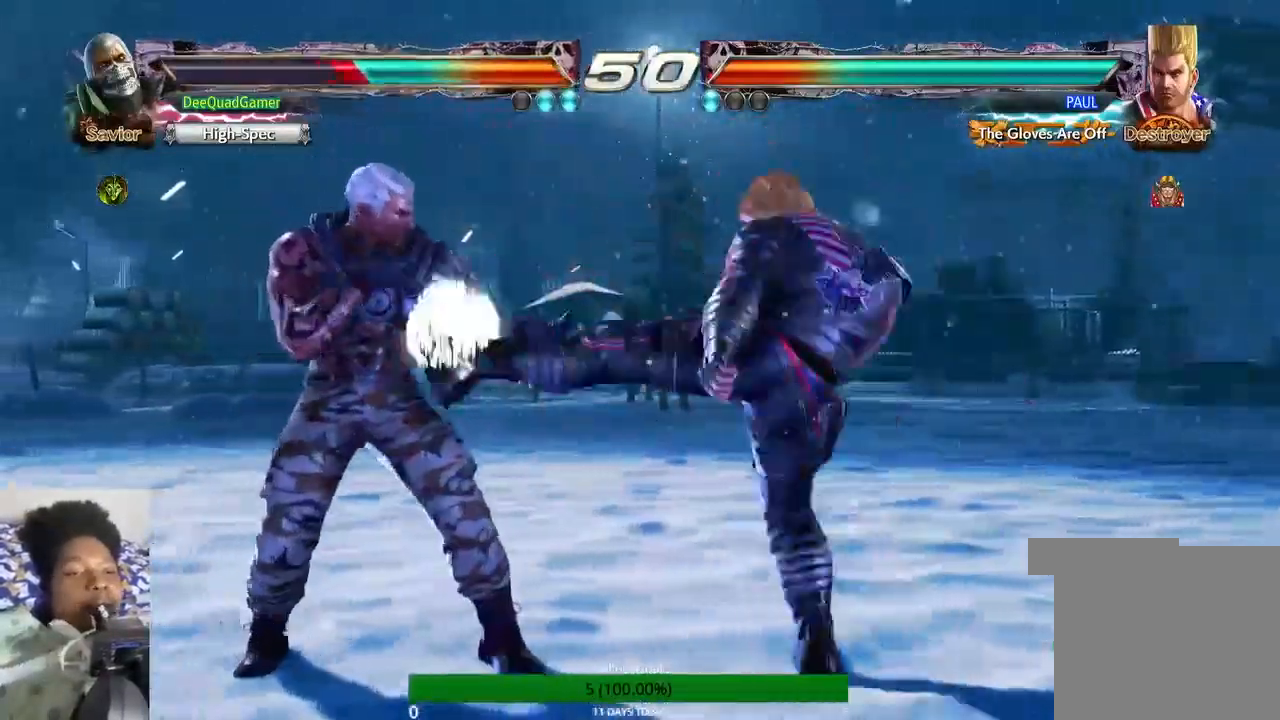
{"buttons": [], "left_stick": "left", "right_stick": "center", "events": []}
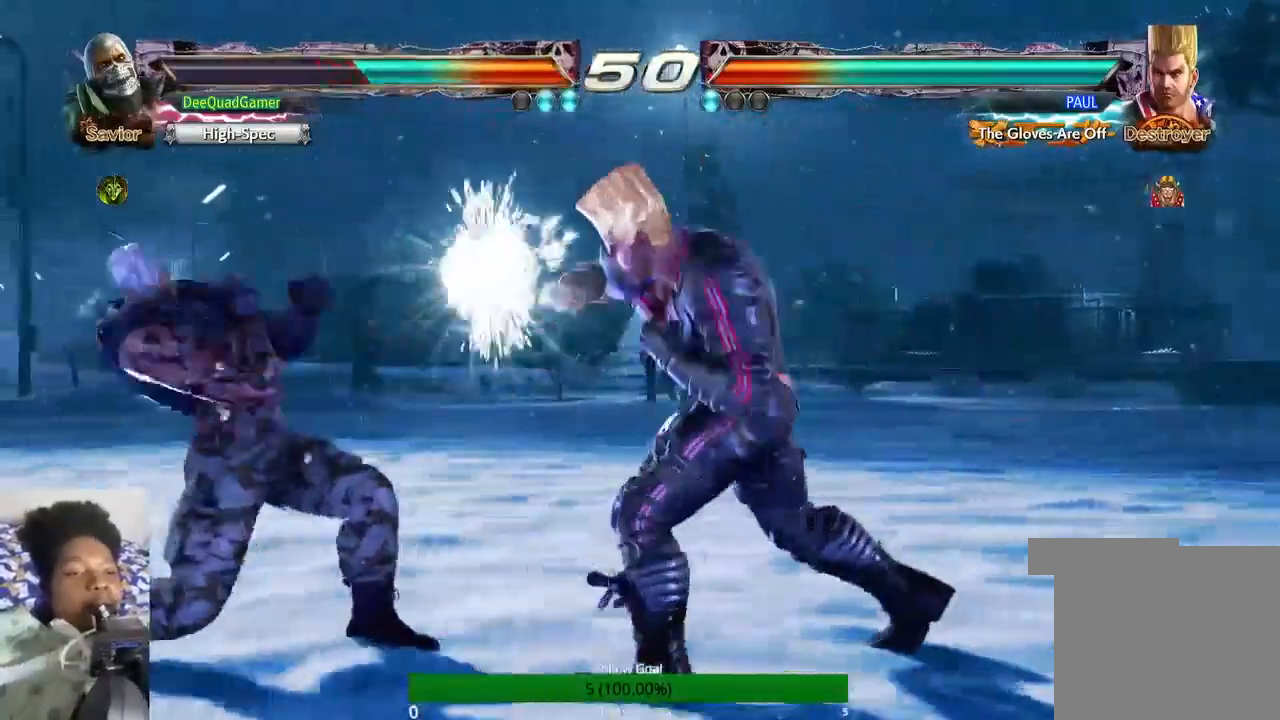
{"buttons": [], "left_stick": "down-left", "right_stick": "center", "events": [[300, "left_stick", "down-left"]]}
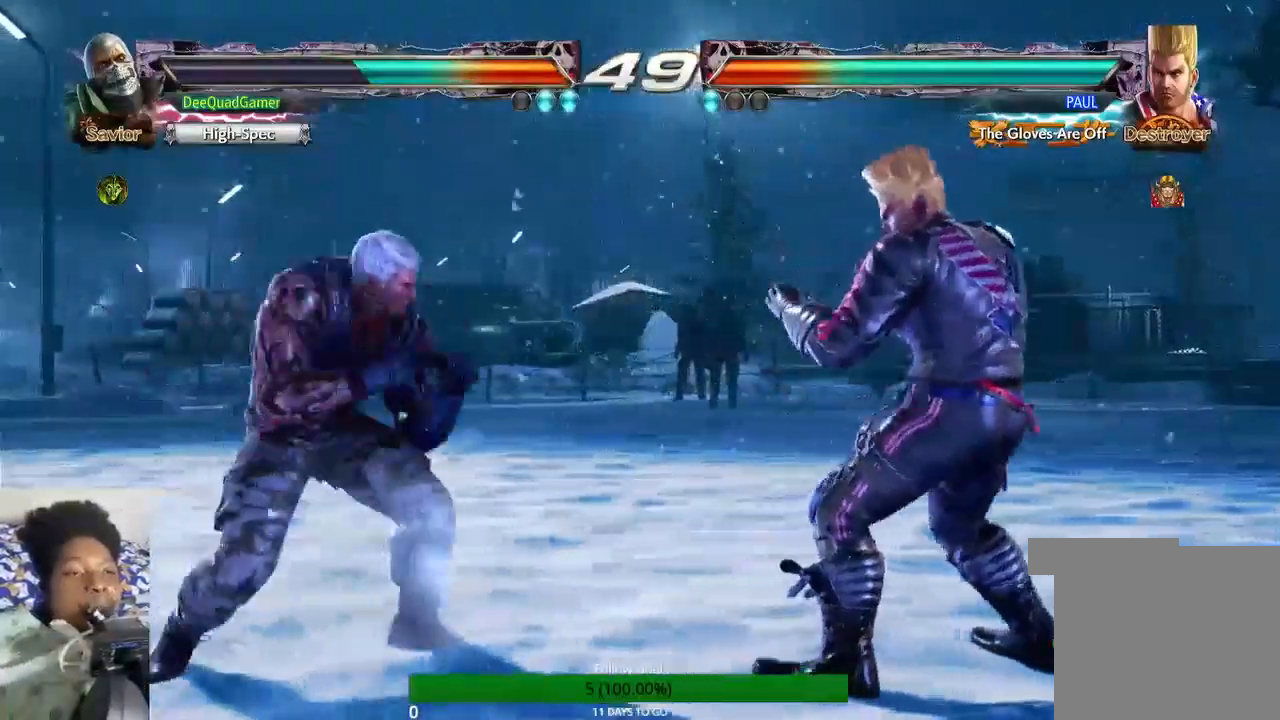
{"buttons": [], "left_stick": "left", "right_stick": "center", "events": [[300, "left_stick", "left"]]}
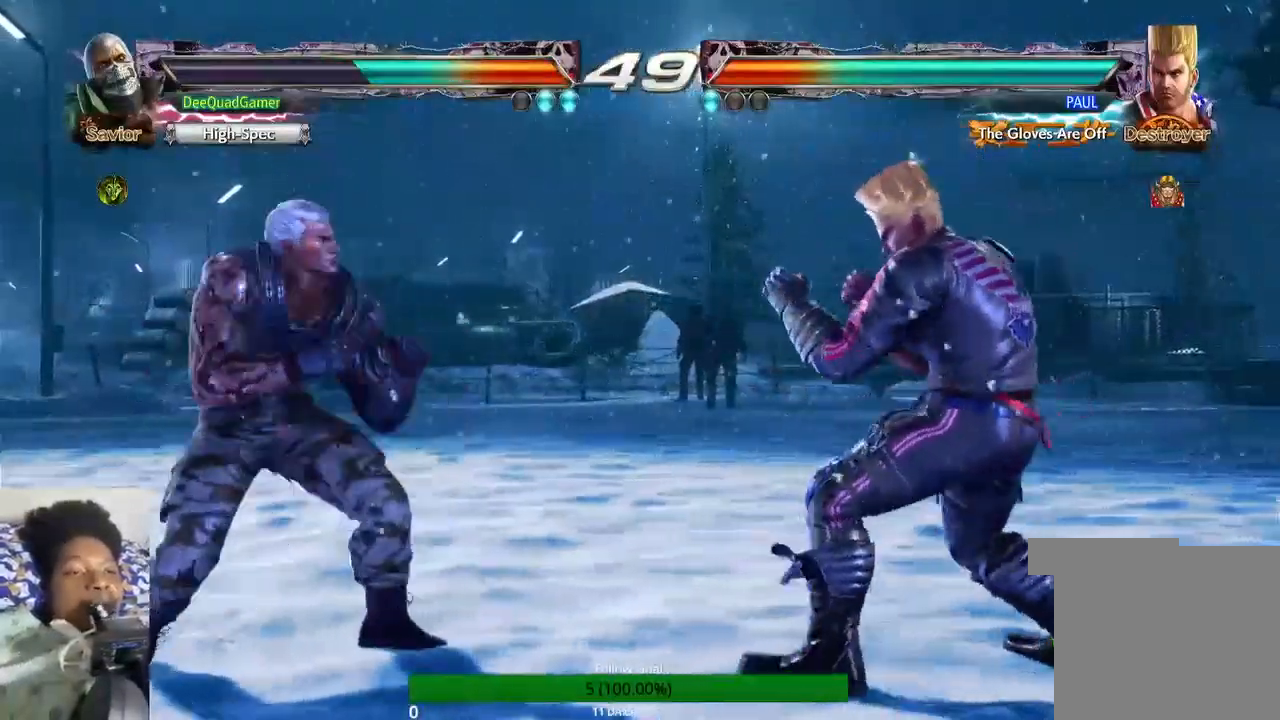
{"buttons": [], "left_stick": "center", "right_stick": "center", "events": [[333, "left_stick", "center"]]}
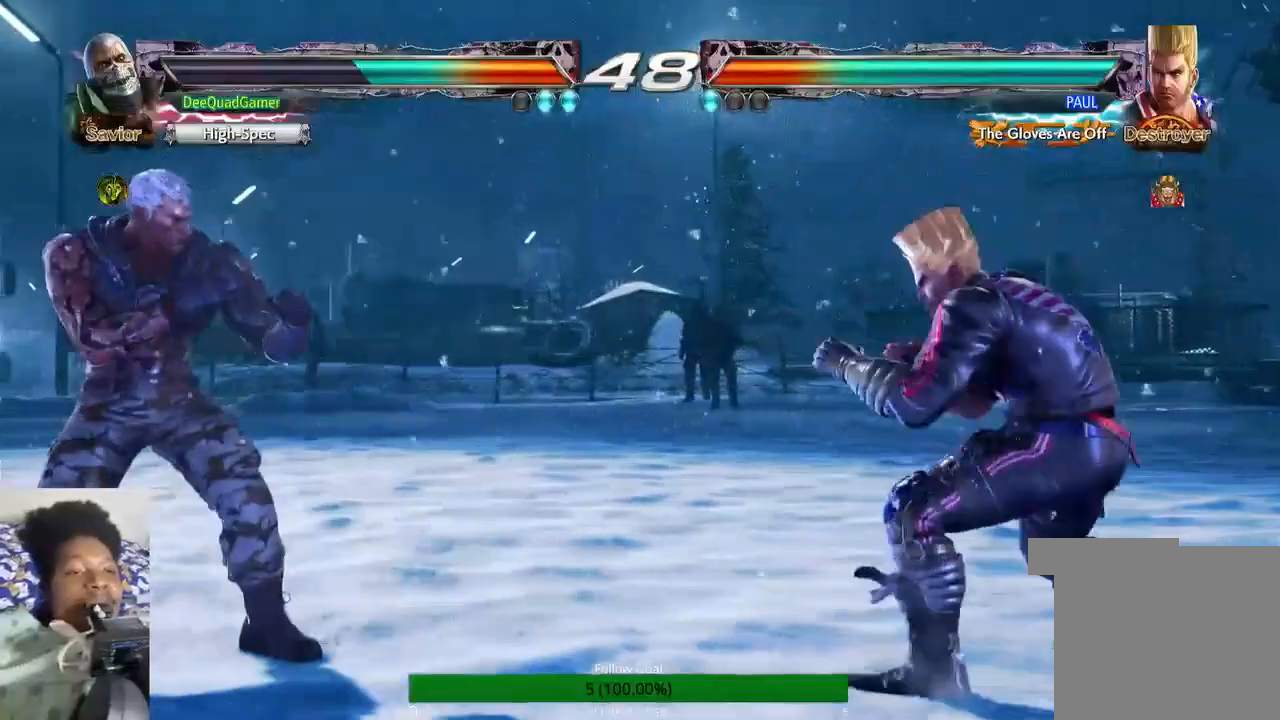
{"buttons": [], "left_stick": "center", "right_stick": "center", "events": []}
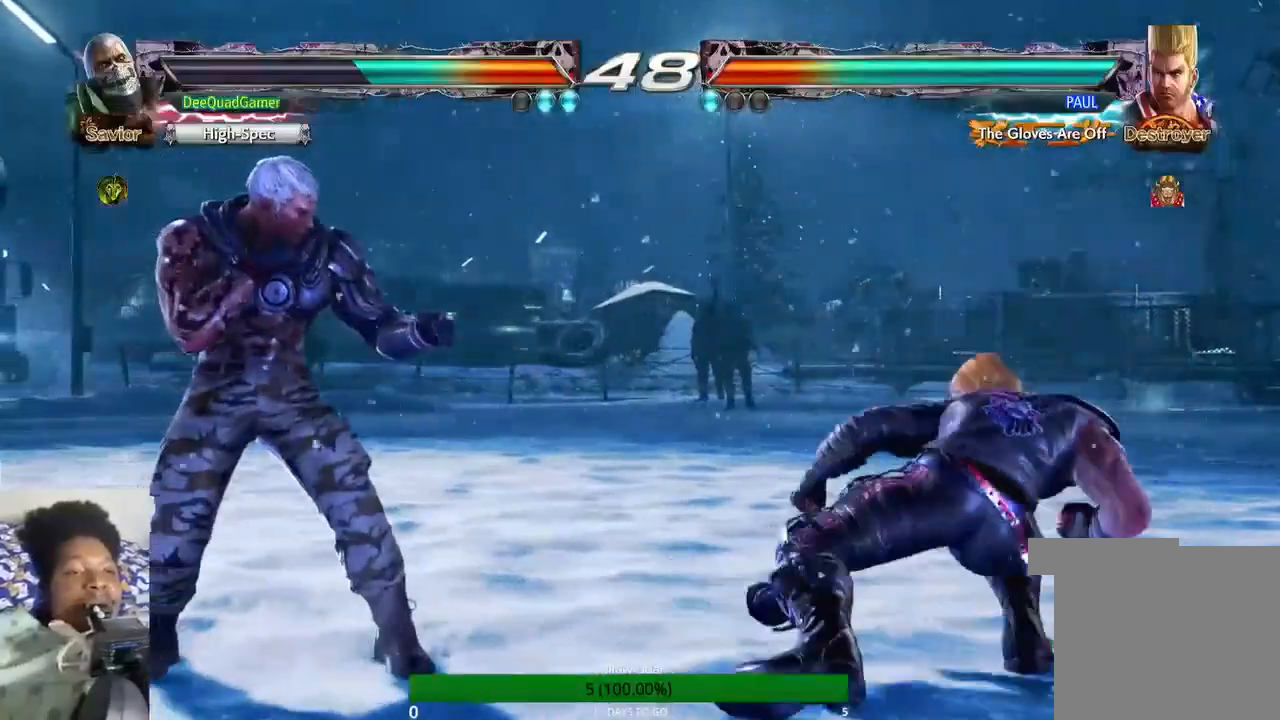
{"buttons": [], "left_stick": "center", "right_stick": "center", "events": []}
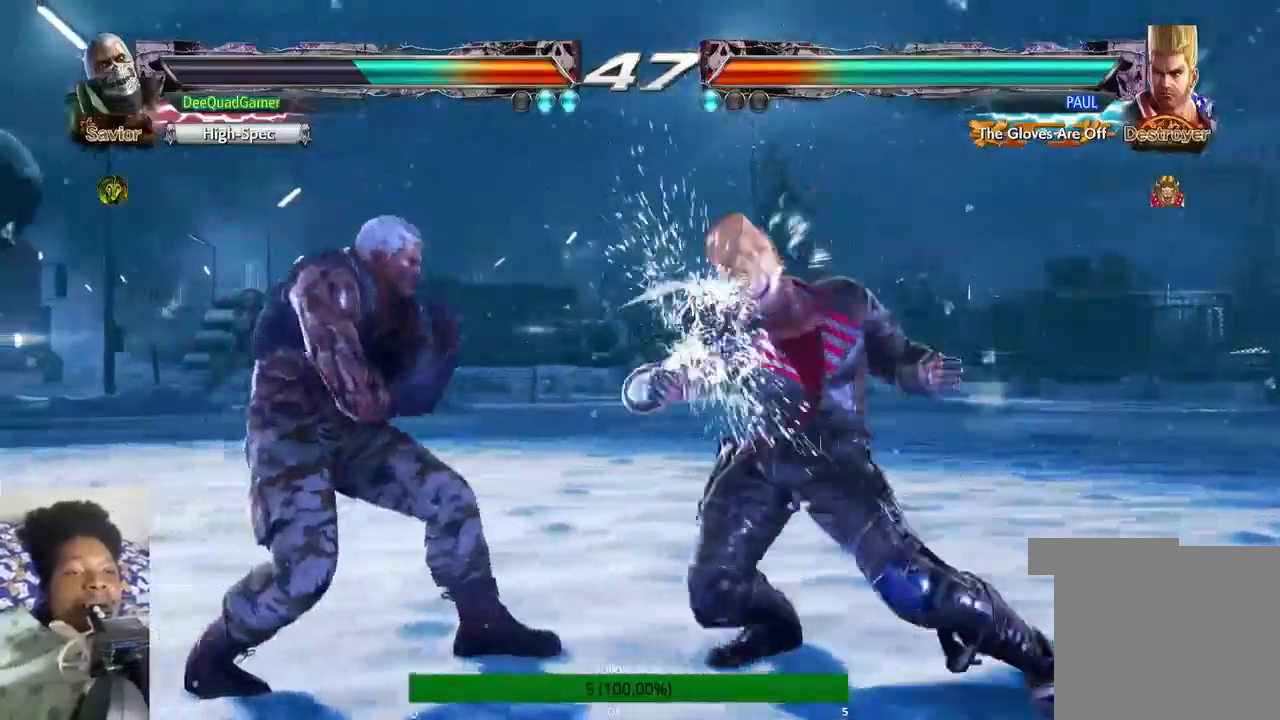
{"buttons": ["CROSS"], "left_stick": "center", "right_stick": "center", "events": [[500, "CROSS", "down"]]}